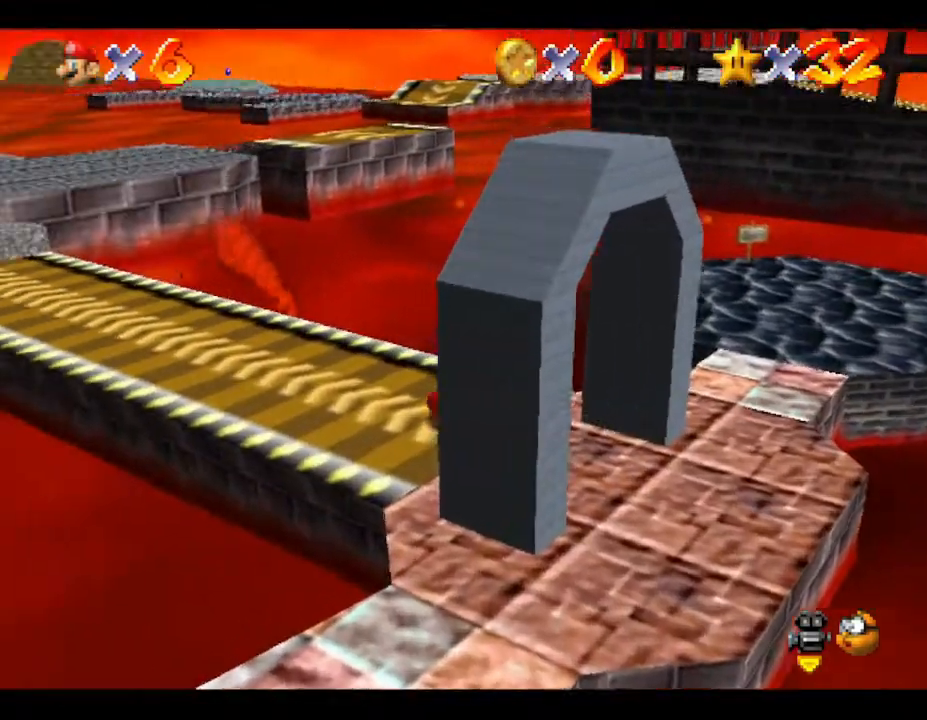
Gameplay with a controller (Nintendo layout); each line is a JSON object with the inputs held at the frame after it. "events" lists button and stick changes between this image and that frame as [ms after this image, input, new state], when the widget could be followed in between. Not read: L3 R3.
{"buttons": [], "left_stick": "up-left", "events": []}
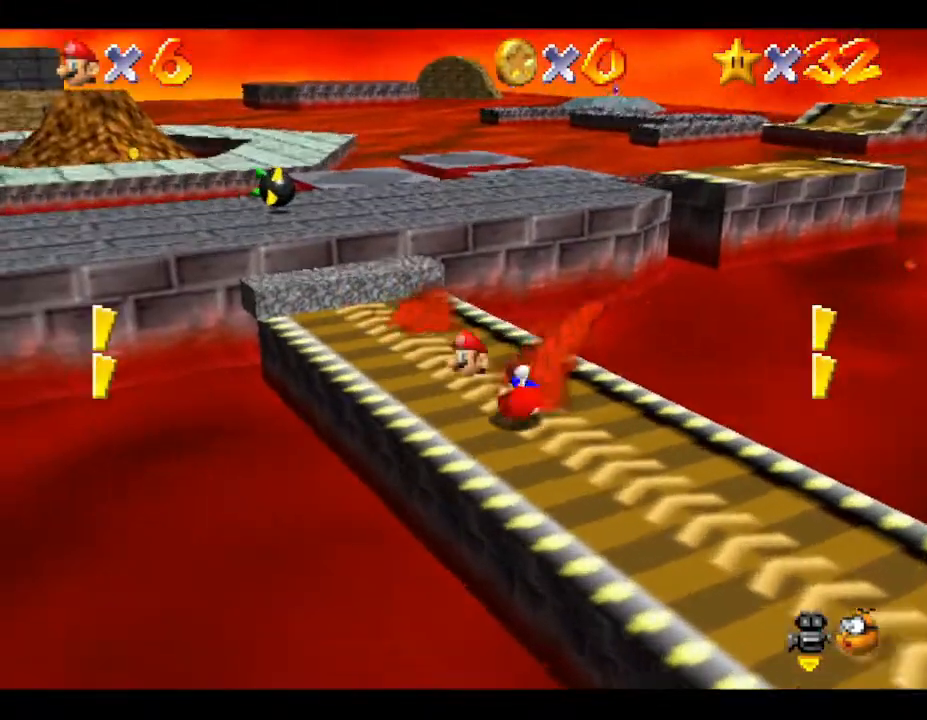
{"buttons": [], "left_stick": "up", "events": [[17, "A", "down"], [67, "A", "up"], [167, "left_stick", "center"], [500, "left_stick", "up"]]}
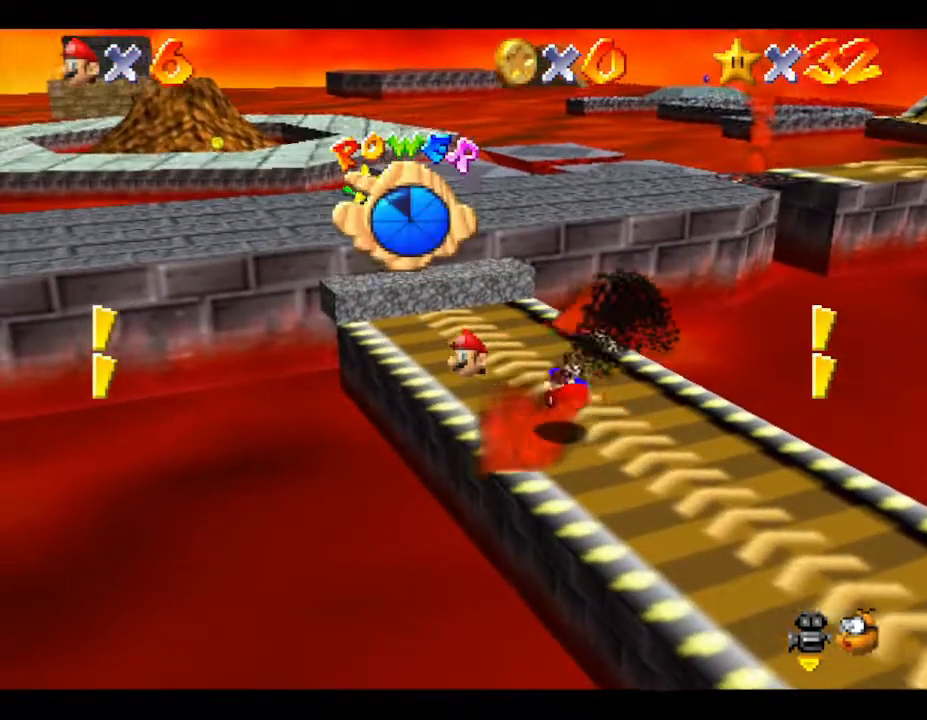
{"buttons": [], "left_stick": "center", "events": [[217, "left_stick", "center"]]}
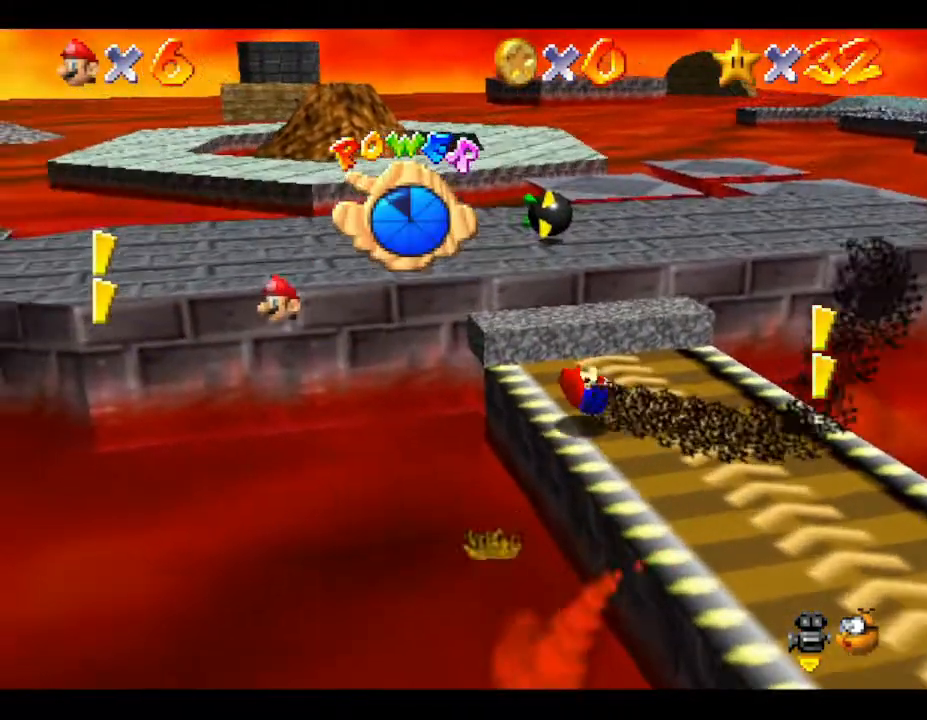
{"buttons": [], "left_stick": "up", "events": [[417, "left_stick", "up-right"], [483, "left_stick", "up"]]}
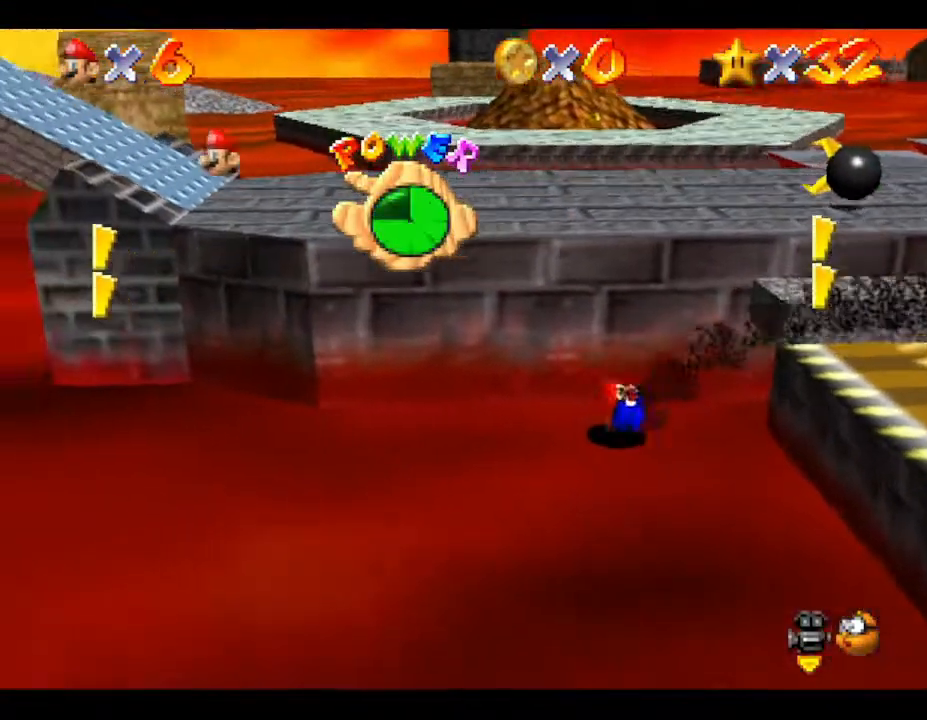
{"buttons": [], "left_stick": "center", "events": [[117, "left_stick", "center"]]}
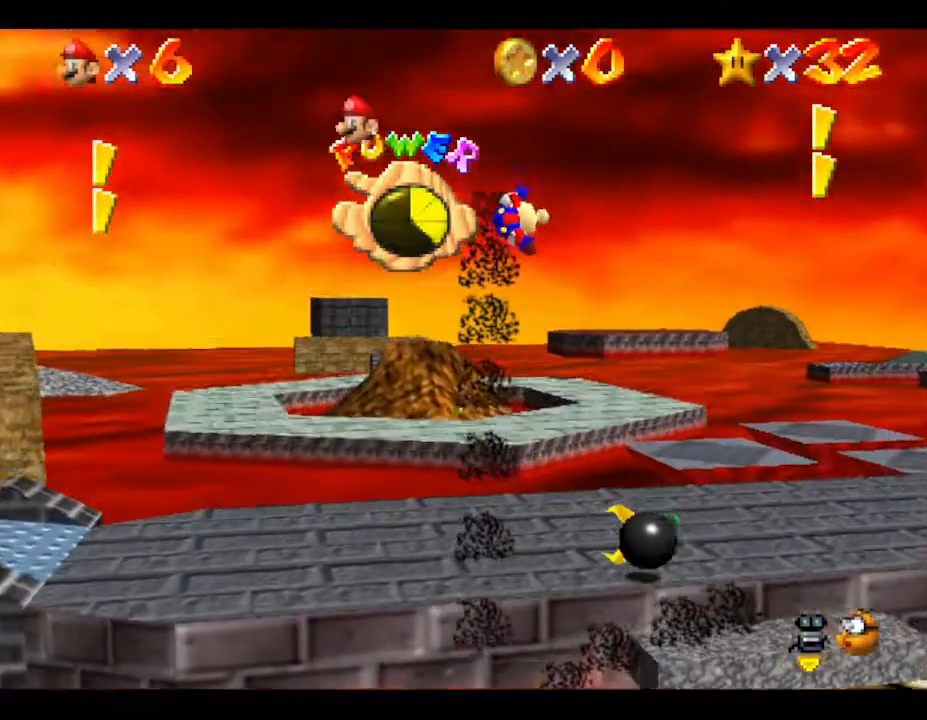
{"buttons": [], "left_stick": "center", "events": [[100, "left_stick", "up-right"], [417, "left_stick", "center"]]}
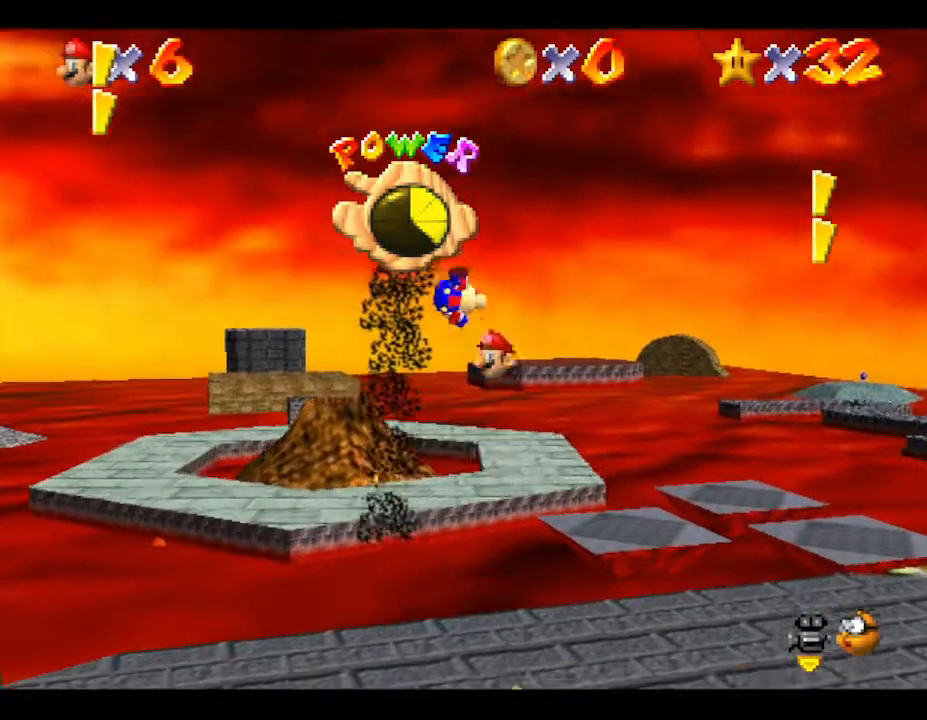
{"buttons": [], "left_stick": "up", "events": [[400, "left_stick", "up"]]}
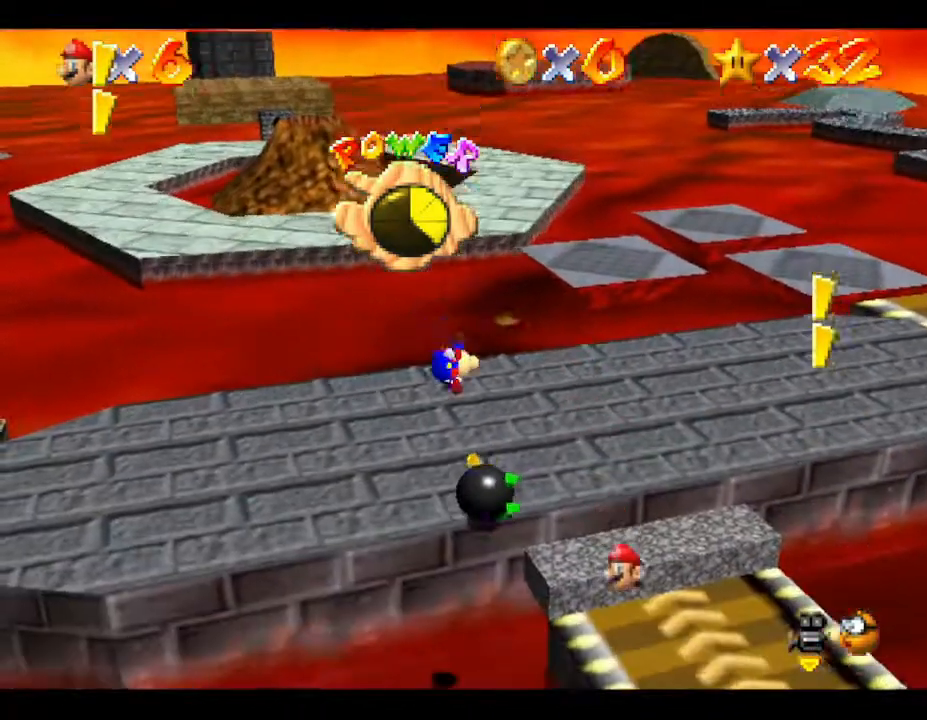
{"buttons": [], "left_stick": "up-right", "events": [[33, "left_stick", "center"], [333, "left_stick", "up"], [450, "left_stick", "up-right"]]}
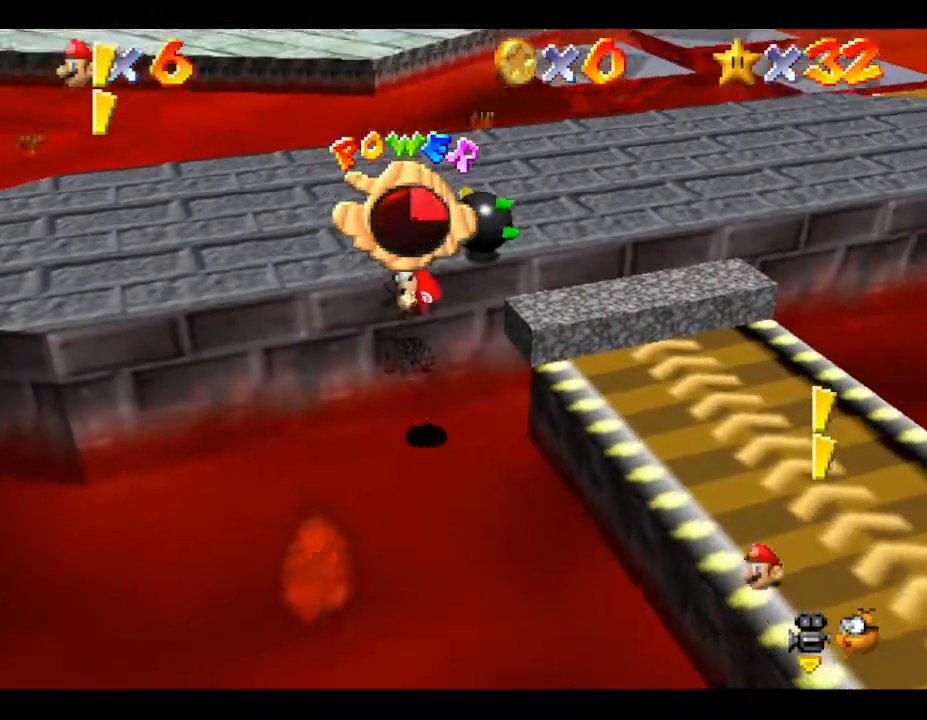
{"buttons": [], "left_stick": "center", "events": [[483, "left_stick", "center"]]}
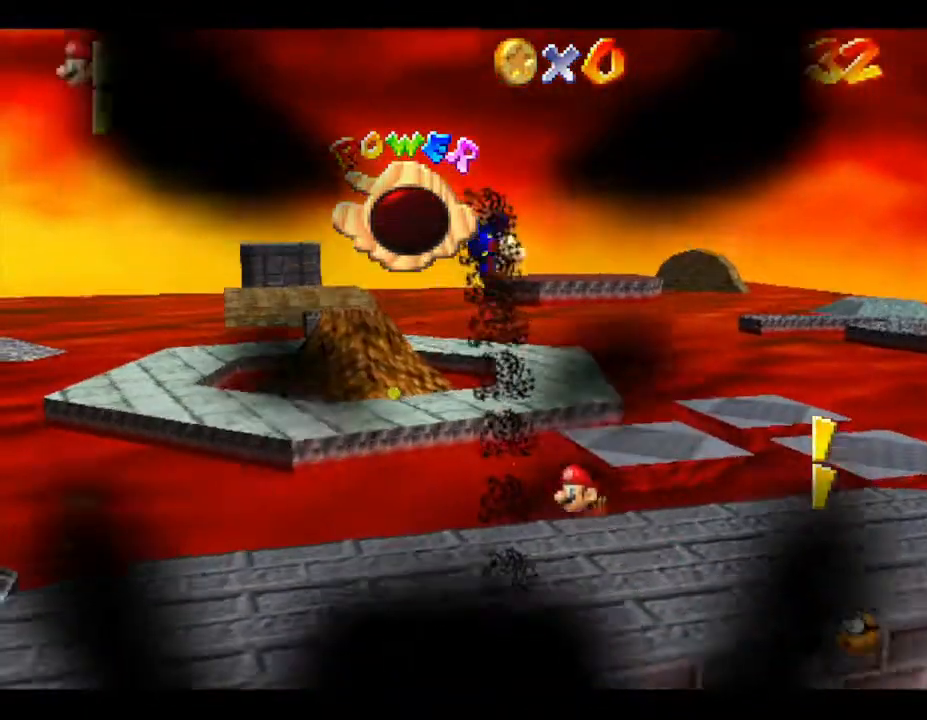
{"buttons": [], "left_stick": "down", "events": [[233, "left_stick", "down"]]}
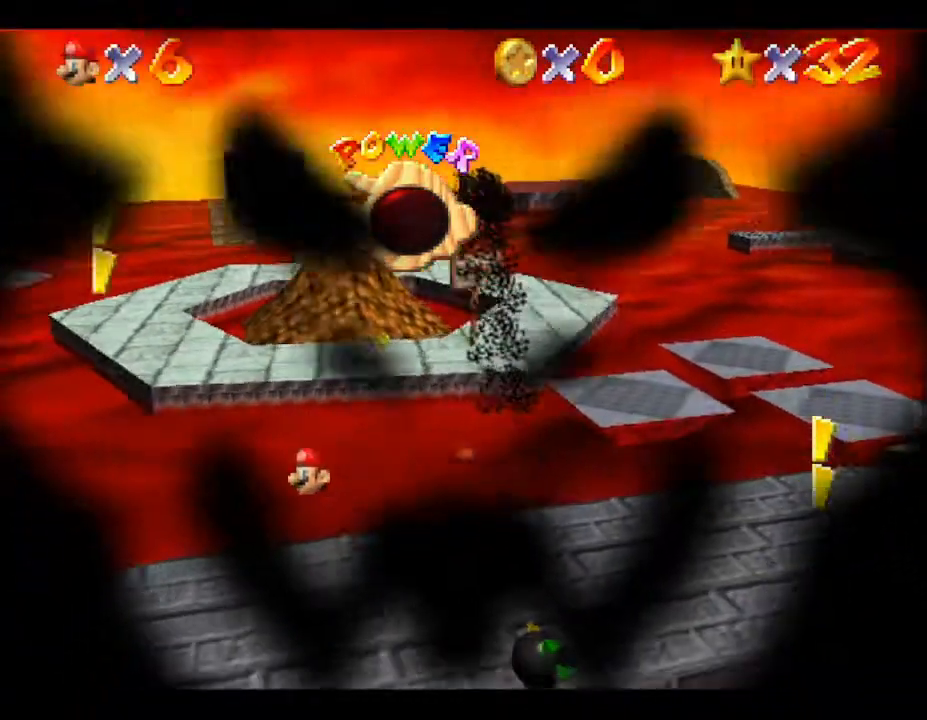
{"buttons": [], "left_stick": "center", "events": [[383, "left_stick", "center"]]}
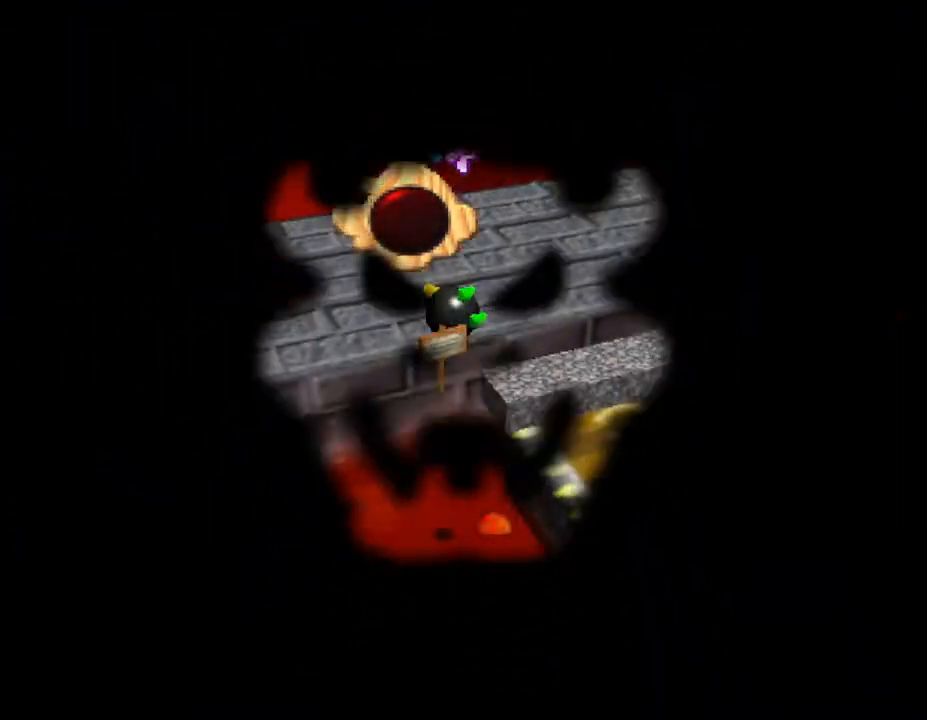
{"buttons": [], "left_stick": "center", "events": []}
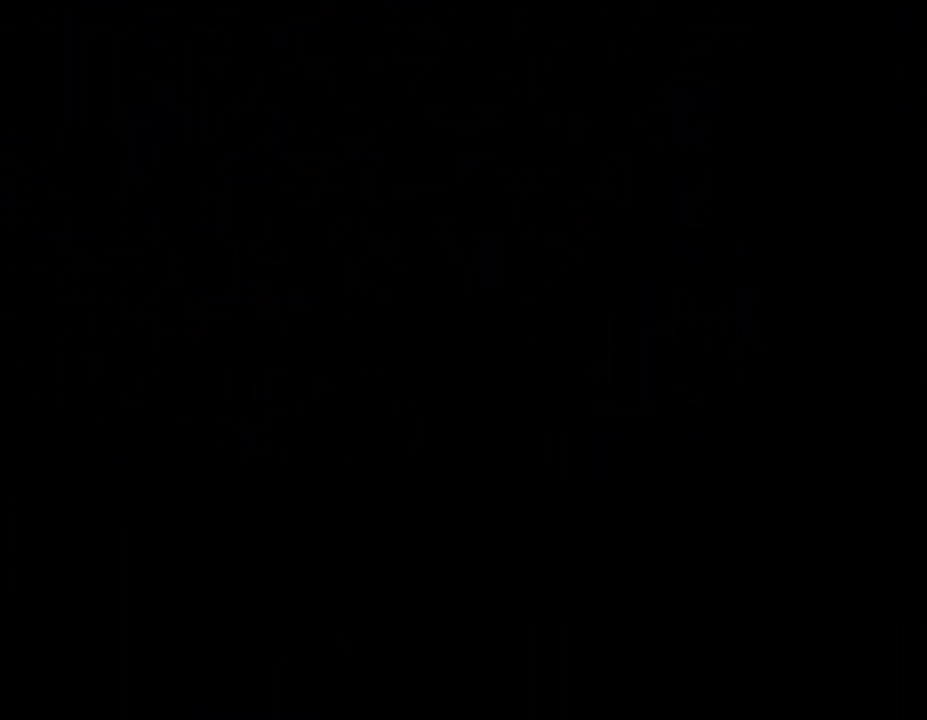
{"buttons": [], "left_stick": "center", "events": []}
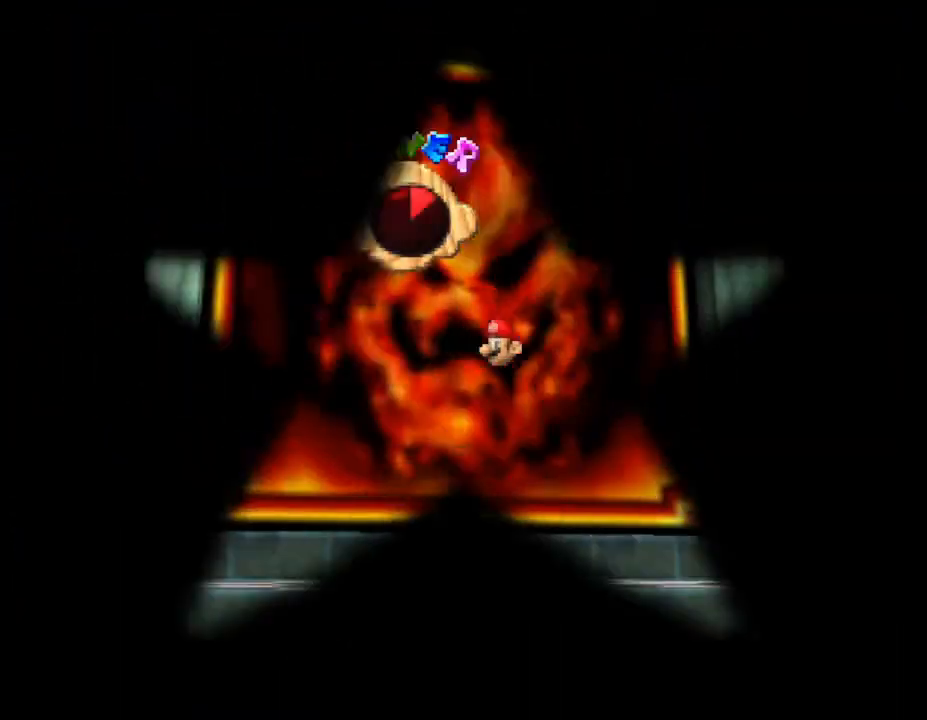
{"buttons": [], "left_stick": "center", "events": []}
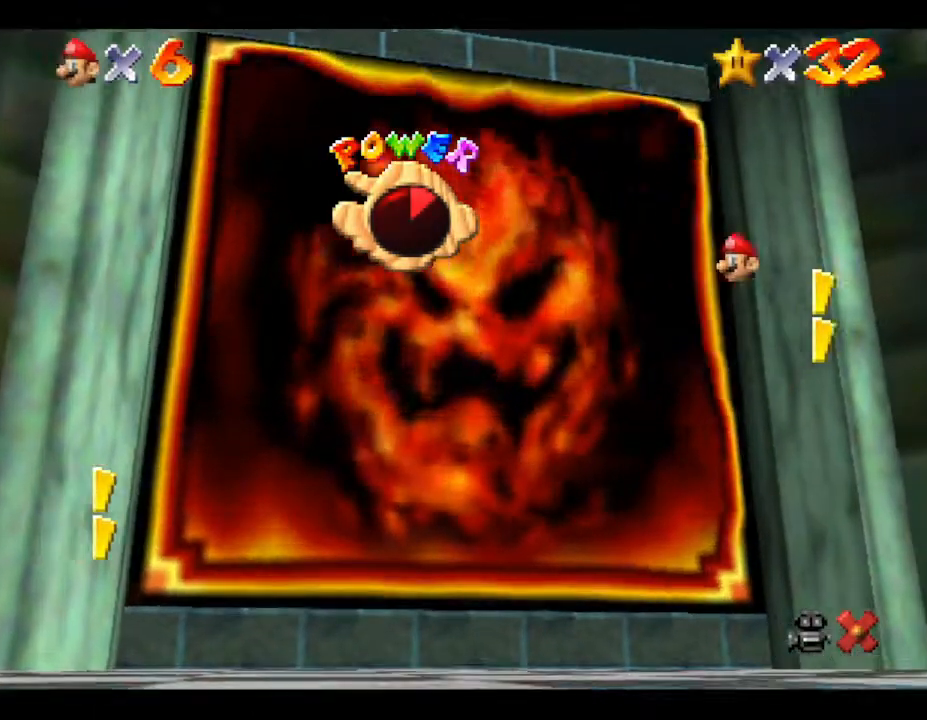
{"buttons": [], "left_stick": "up", "events": [[233, "left_stick", "up"]]}
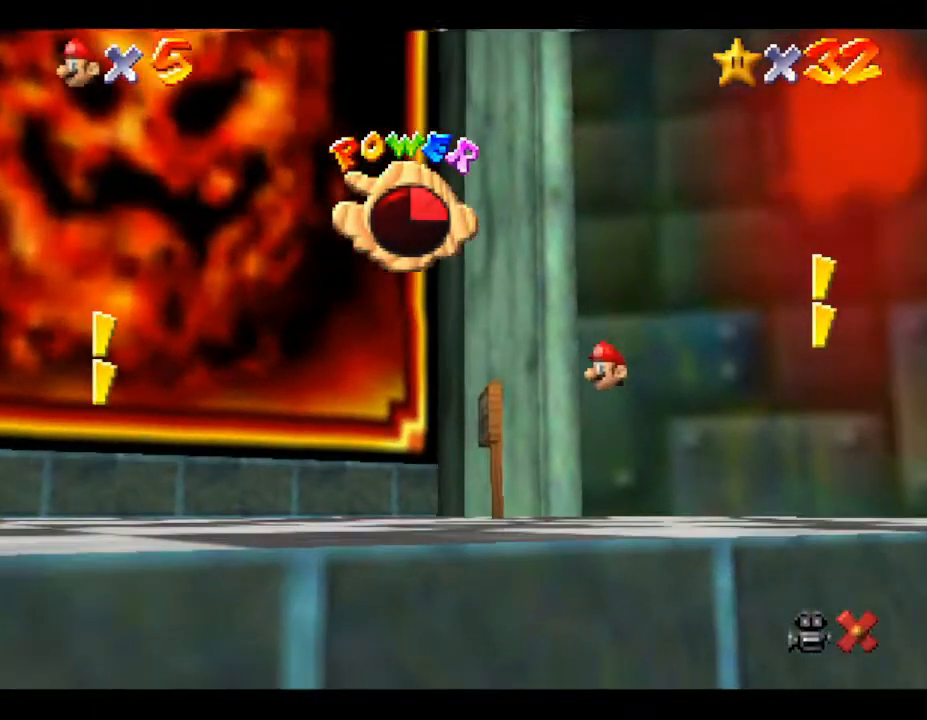
{"buttons": [], "left_stick": "center", "events": [[83, "left_stick", "down"], [233, "left_stick", "center"]]}
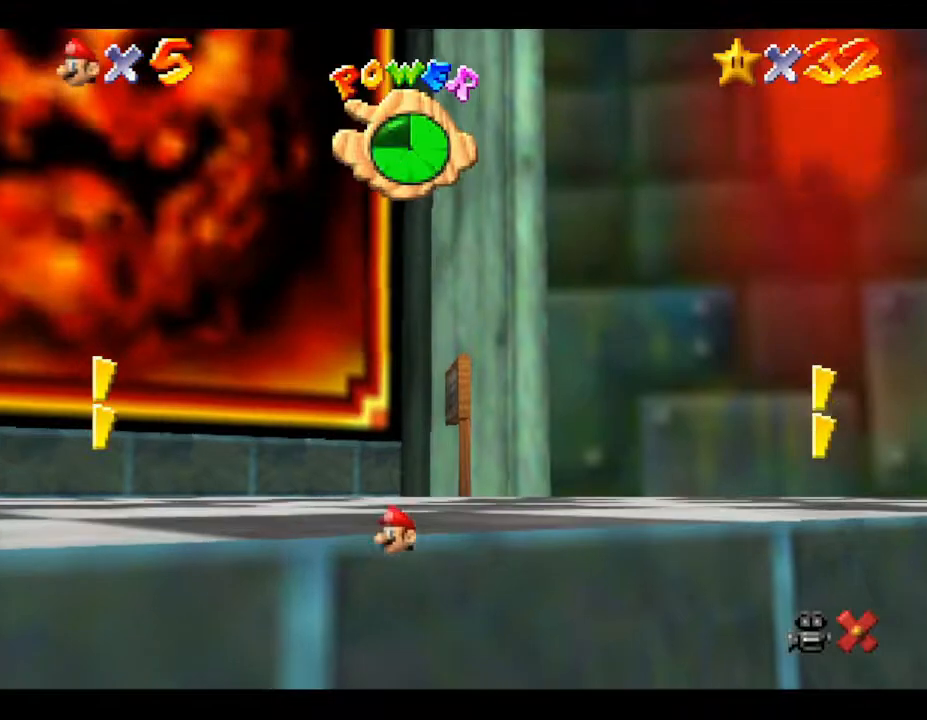
{"buttons": [], "left_stick": "center", "events": [[133, "left_stick", "down"], [367, "left_stick", "center"]]}
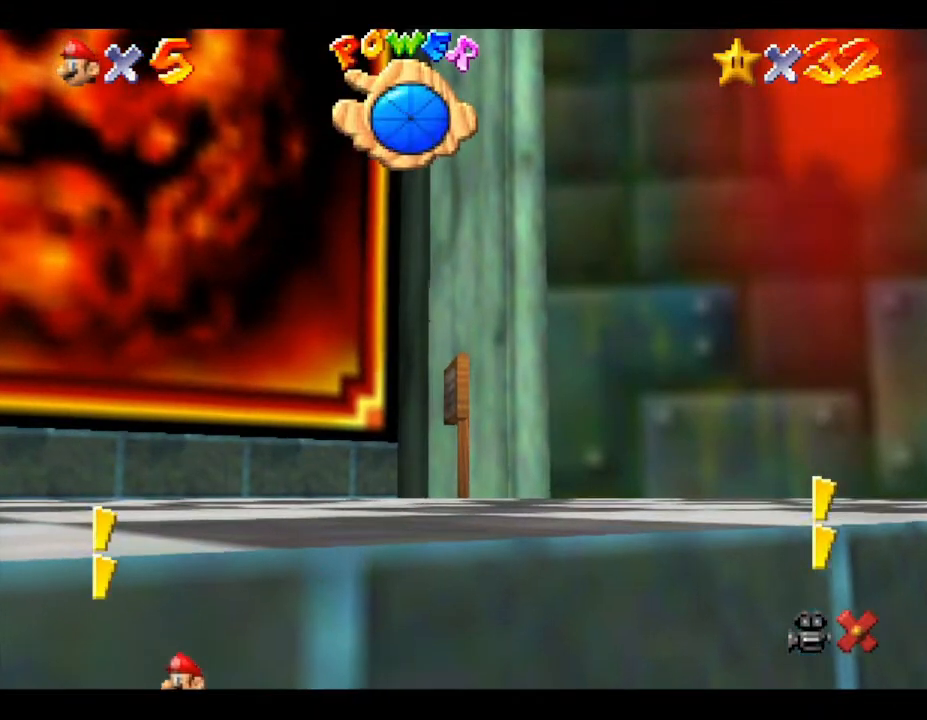
{"buttons": [], "left_stick": "center", "events": [[117, "left_stick", "down"], [433, "left_stick", "center"]]}
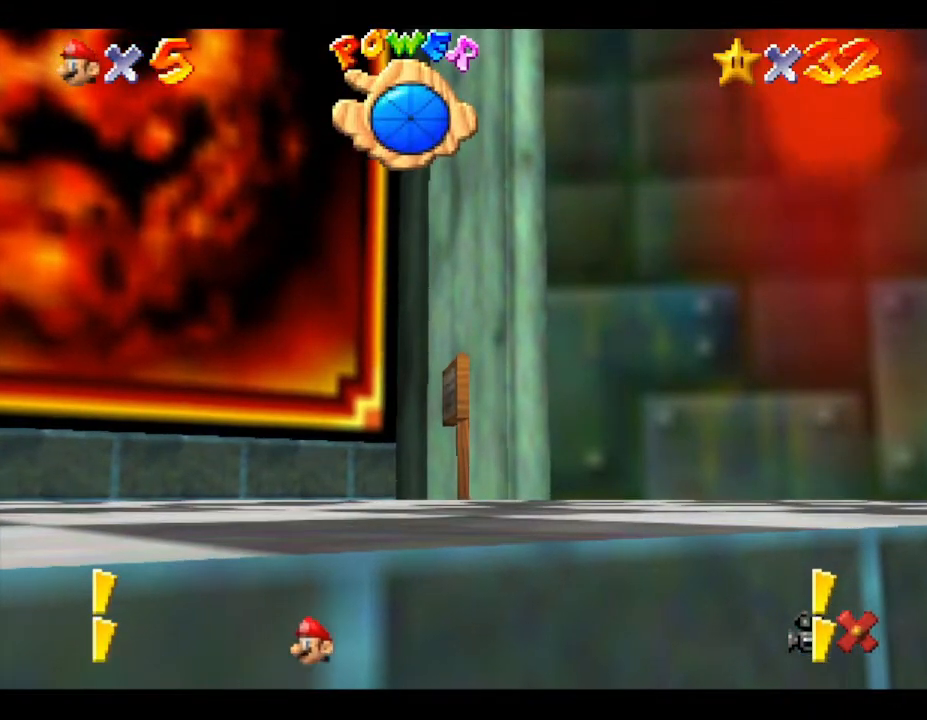
{"buttons": [], "left_stick": "center", "events": []}
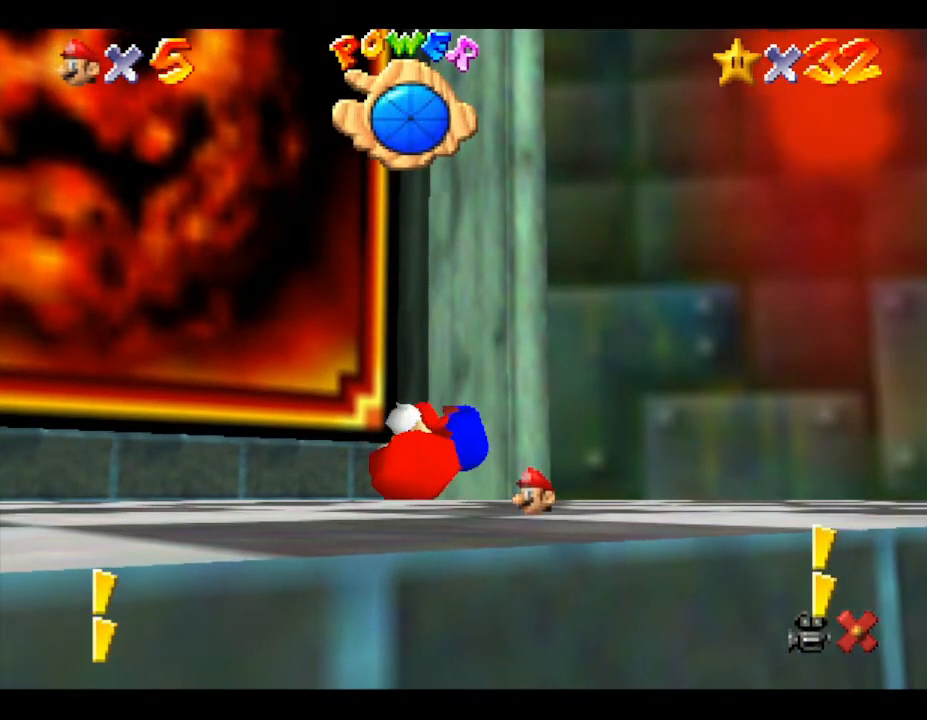
{"buttons": [], "left_stick": "center", "events": []}
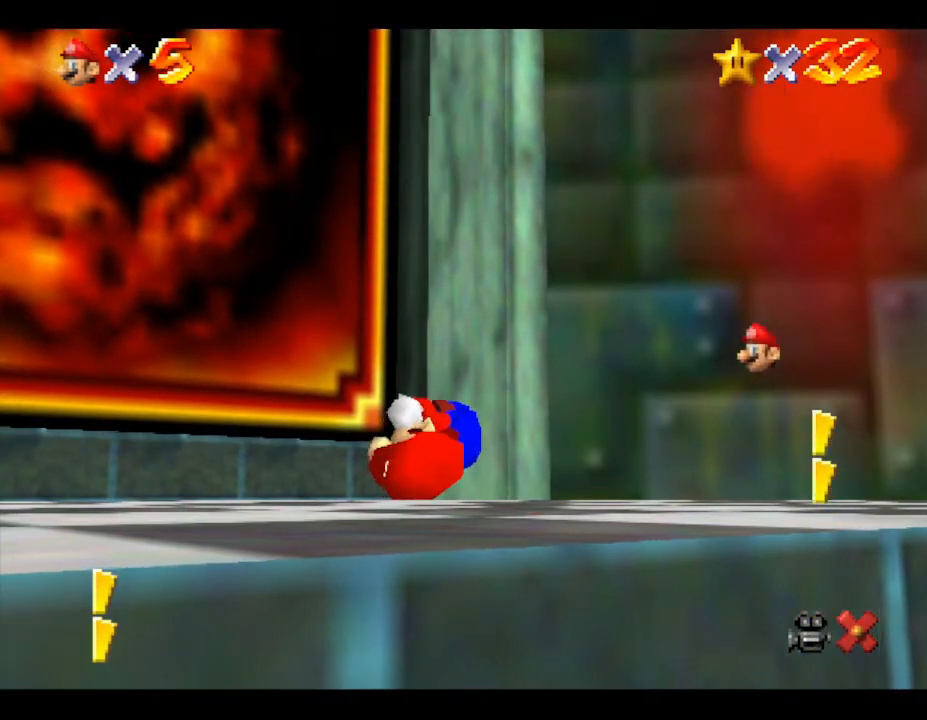
{"buttons": [], "left_stick": "up-left", "events": [[383, "left_stick", "up-left"]]}
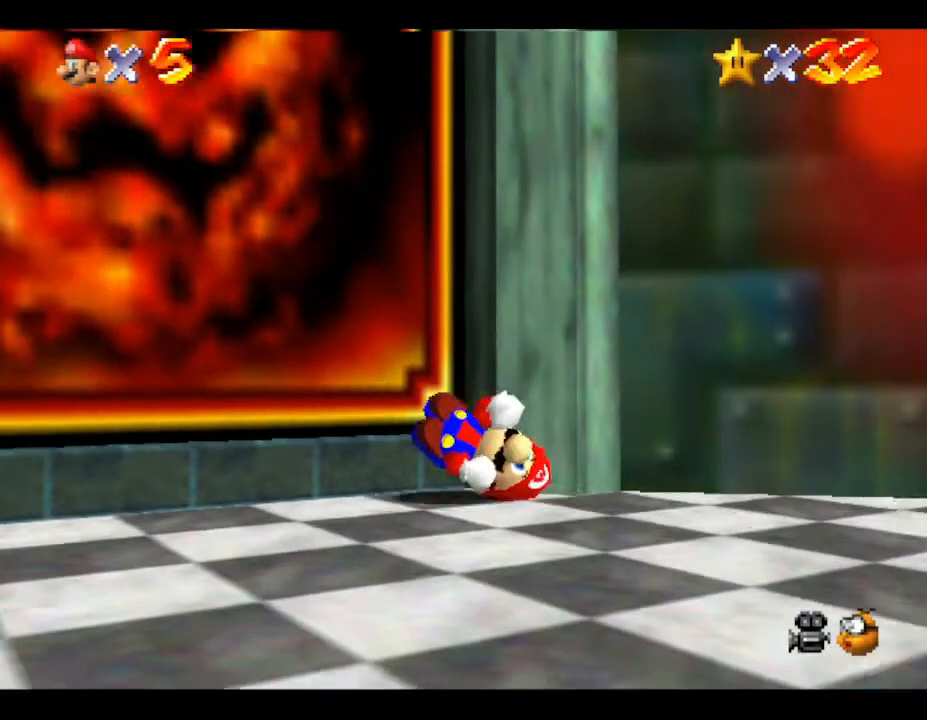
{"buttons": ["A"], "left_stick": "up", "events": [[17, "left_stick", "left"], [300, "A", "down"], [350, "left_stick", "up"]]}
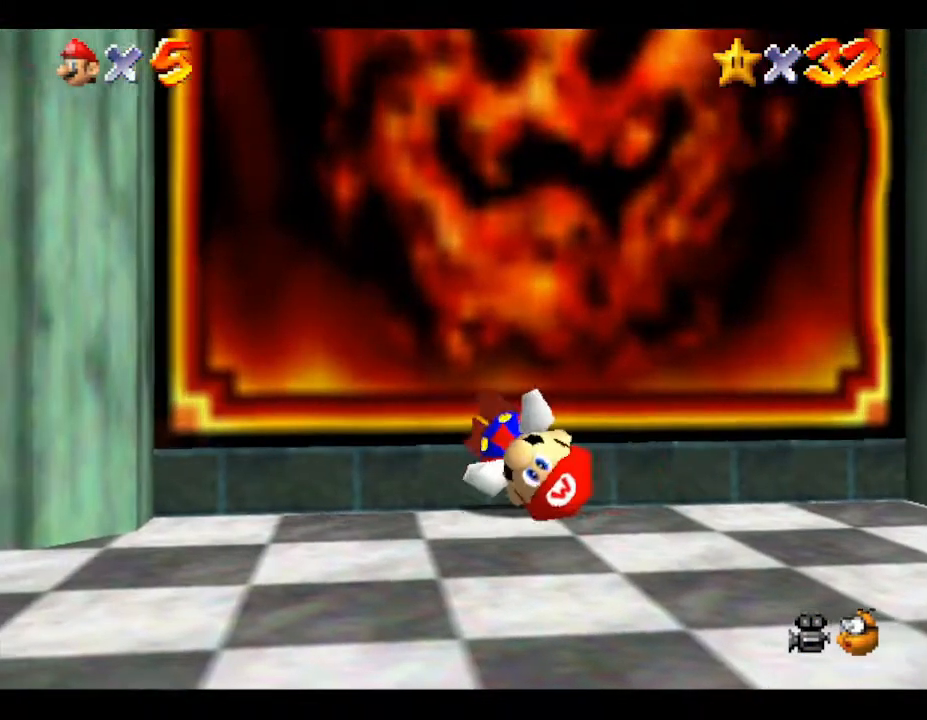
{"buttons": ["A"], "left_stick": "up-left", "events": [[217, "A", "up"], [350, "A", "down"], [467, "left_stick", "up-left"]]}
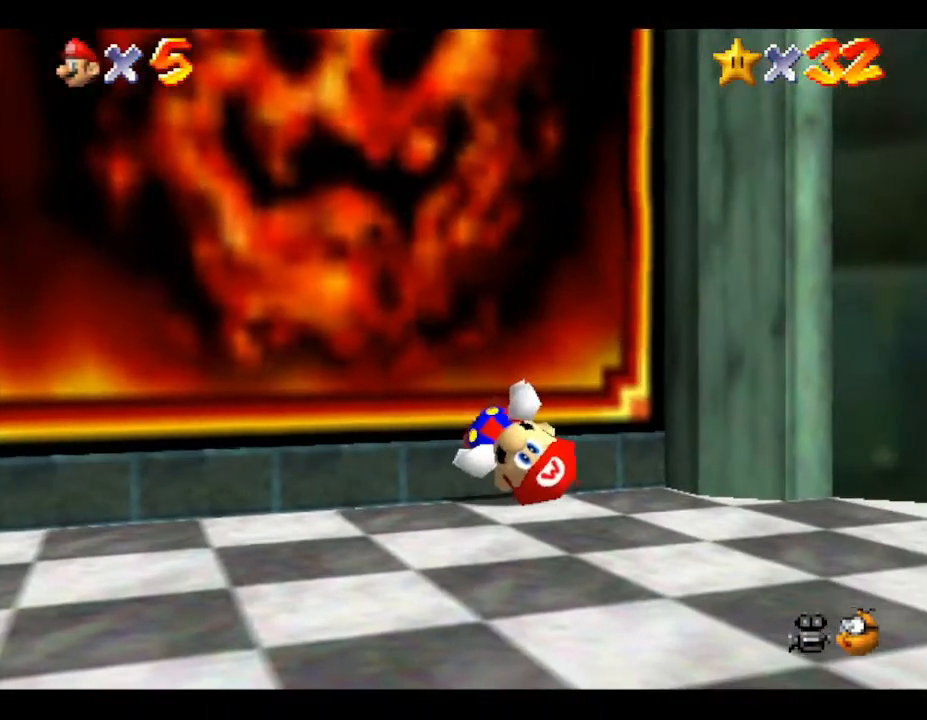
{"buttons": ["B"], "left_stick": "up", "events": [[150, "A", "up"], [400, "B", "down"], [433, "left_stick", "up"]]}
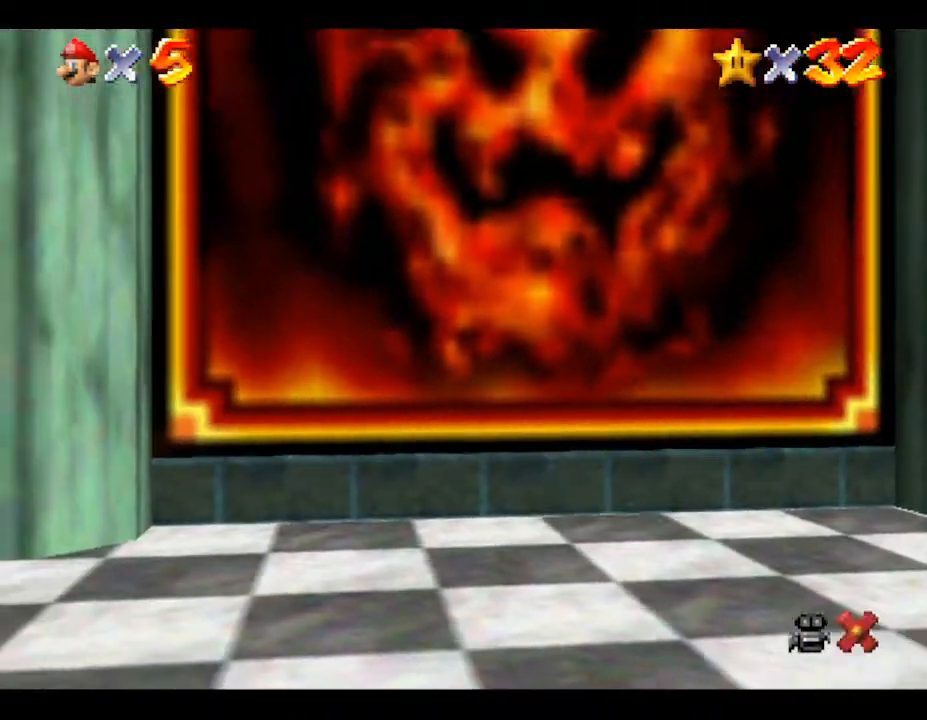
{"buttons": [], "left_stick": "up", "events": [[150, "B", "up"]]}
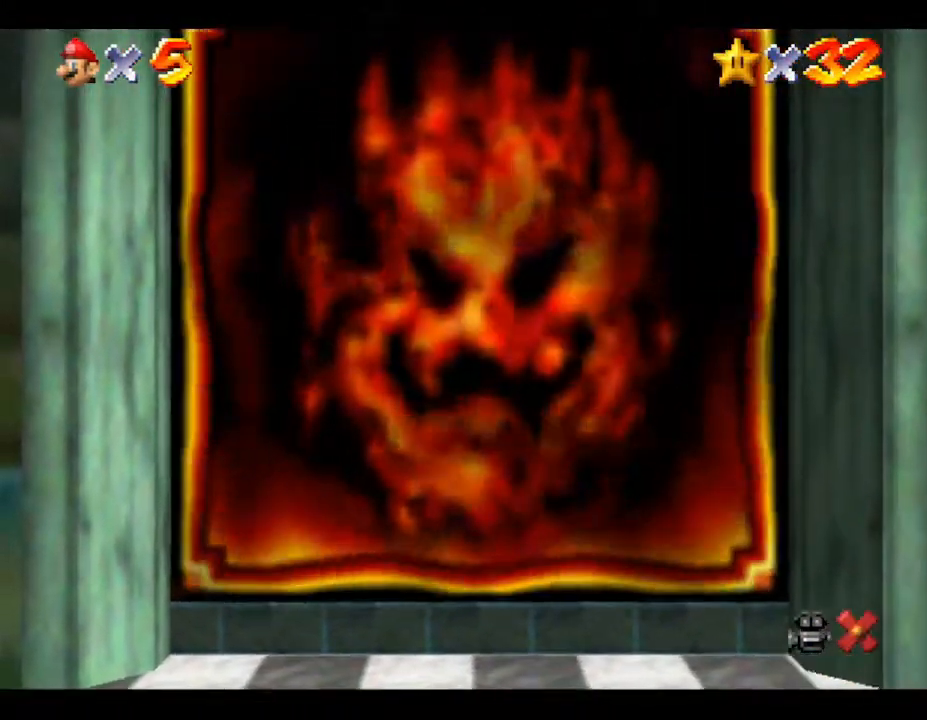
{"buttons": [], "left_stick": "center", "events": [[17, "left_stick", "center"]]}
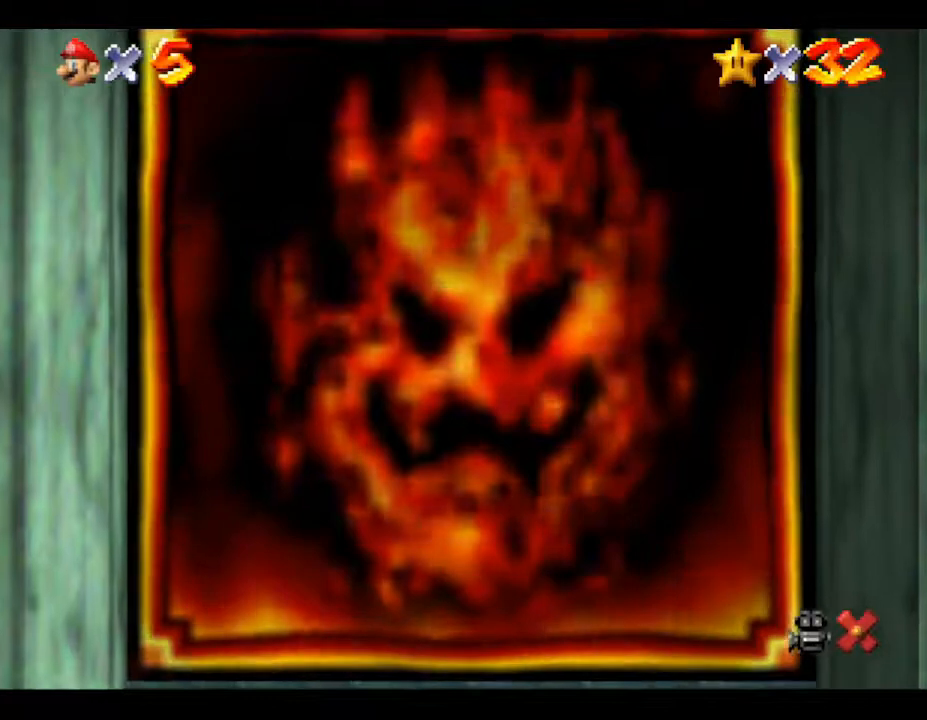
{"buttons": ["B"], "left_stick": "center", "events": [[150, "B", "down"]]}
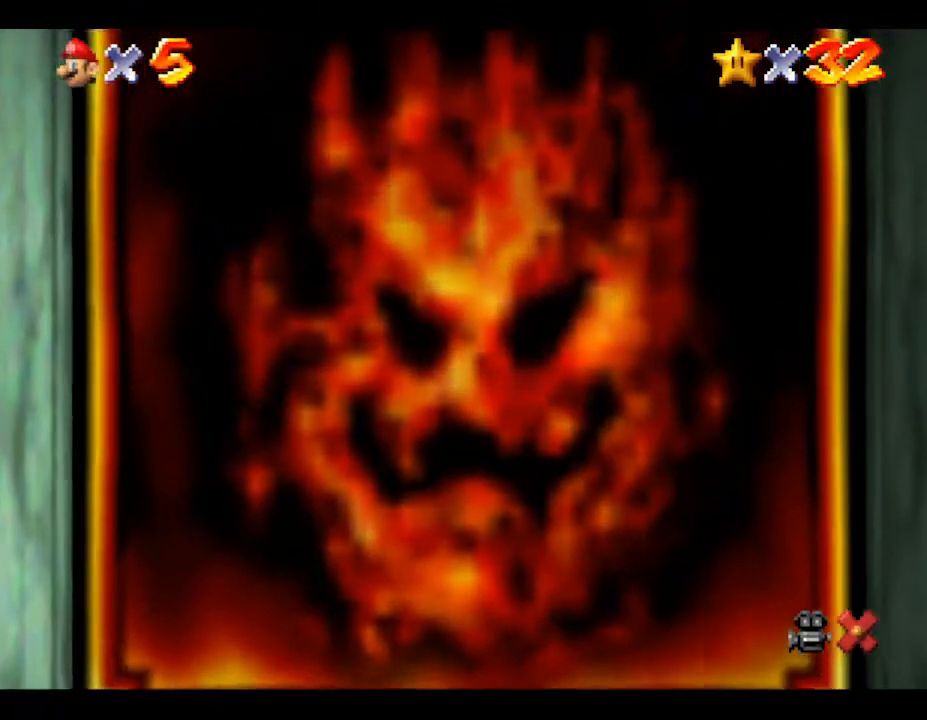
{"buttons": ["A"], "left_stick": "center", "events": [[217, "B", "up"], [400, "A", "down"]]}
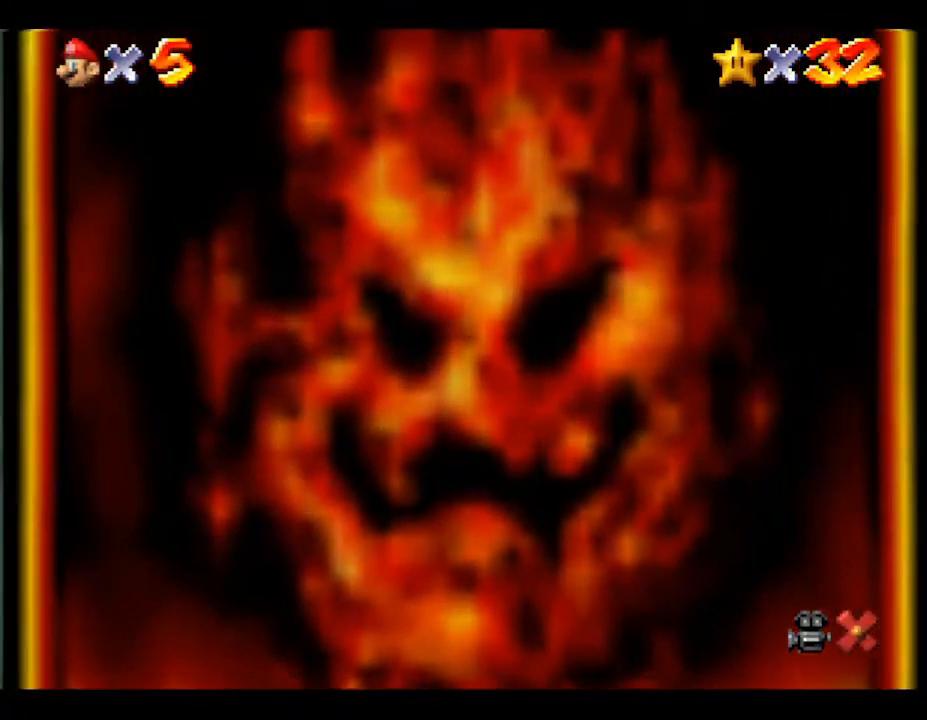
{"buttons": ["B"], "left_stick": "center", "events": [[333, "B", "down"], [450, "A", "up"]]}